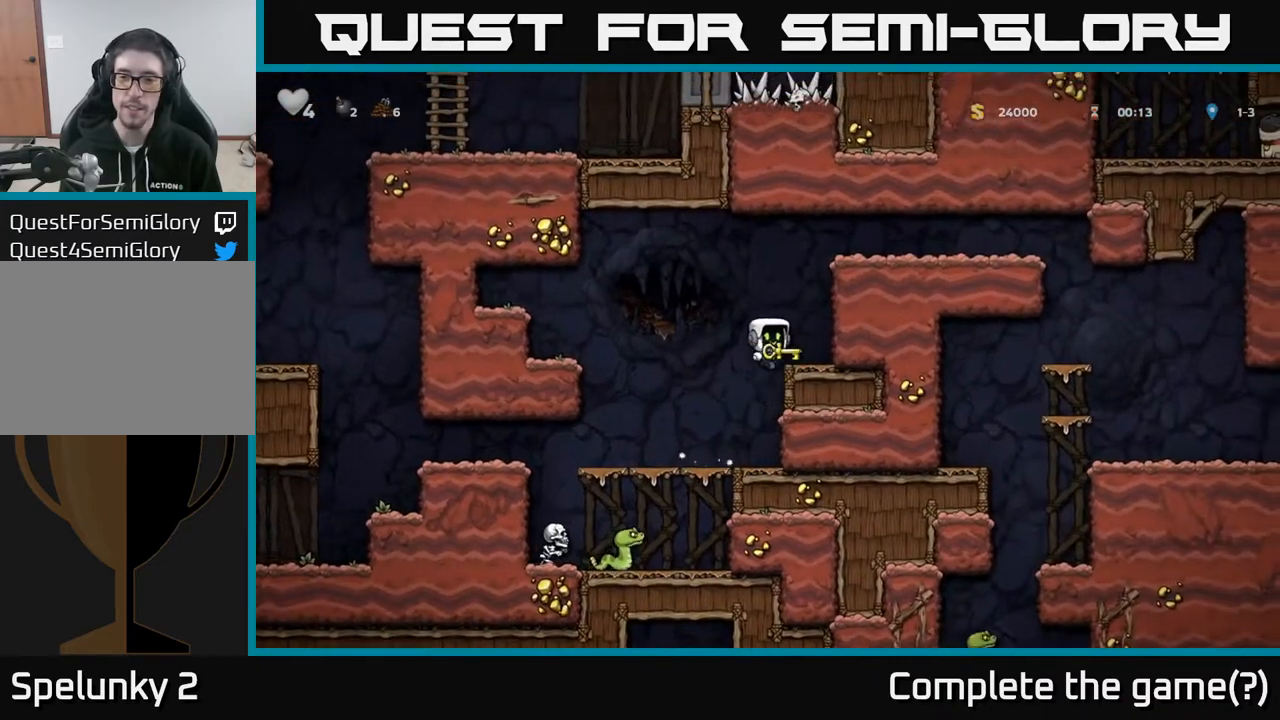
Gameplay with a controller (Xbox layout); each line is a JSON object with the inputs held at the frame after it. "events" lists button and stick changes between this image and that frame as [ms after this image, input, new state], when the widget could be followed in between.
{"buttons": ["DPAD_RIGHT"], "left_stick": "center", "right_stick": "center", "events": [[233, "A", "down"], [450, "A", "up"]]}
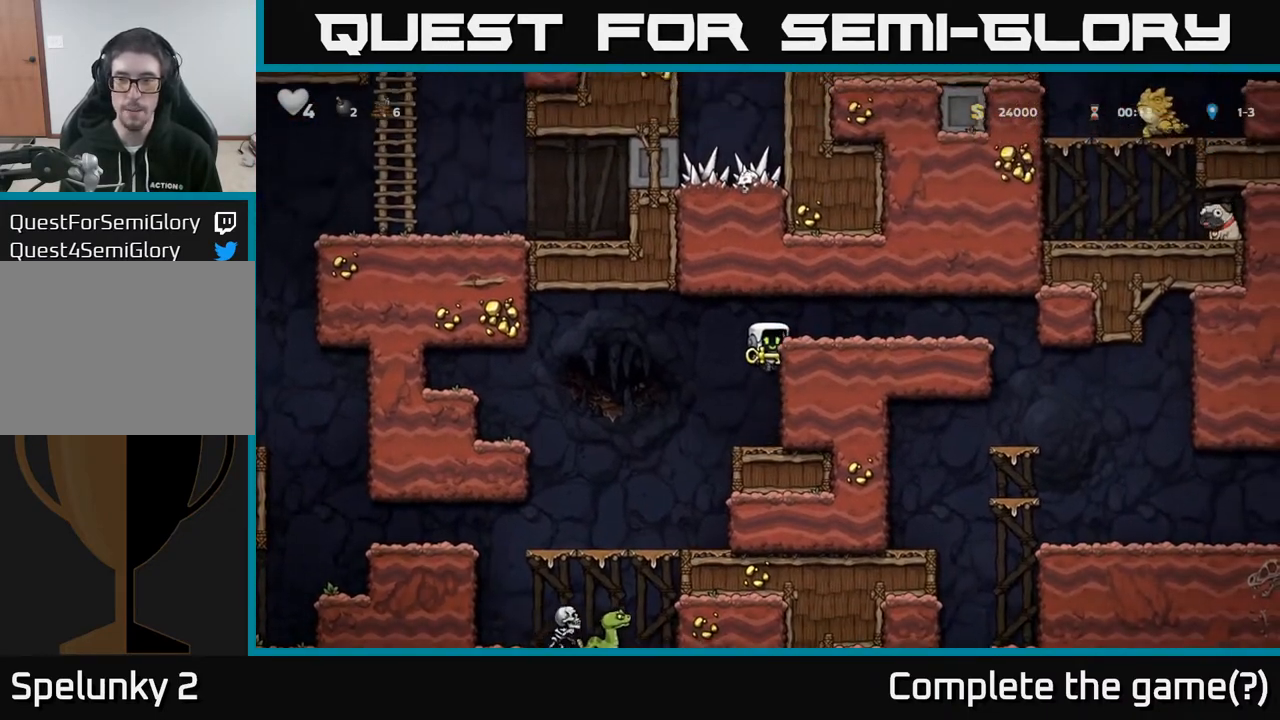
{"buttons": ["DPAD_RIGHT"], "left_stick": "center", "right_stick": "center", "events": [[83, "A", "down"], [250, "A", "up"]]}
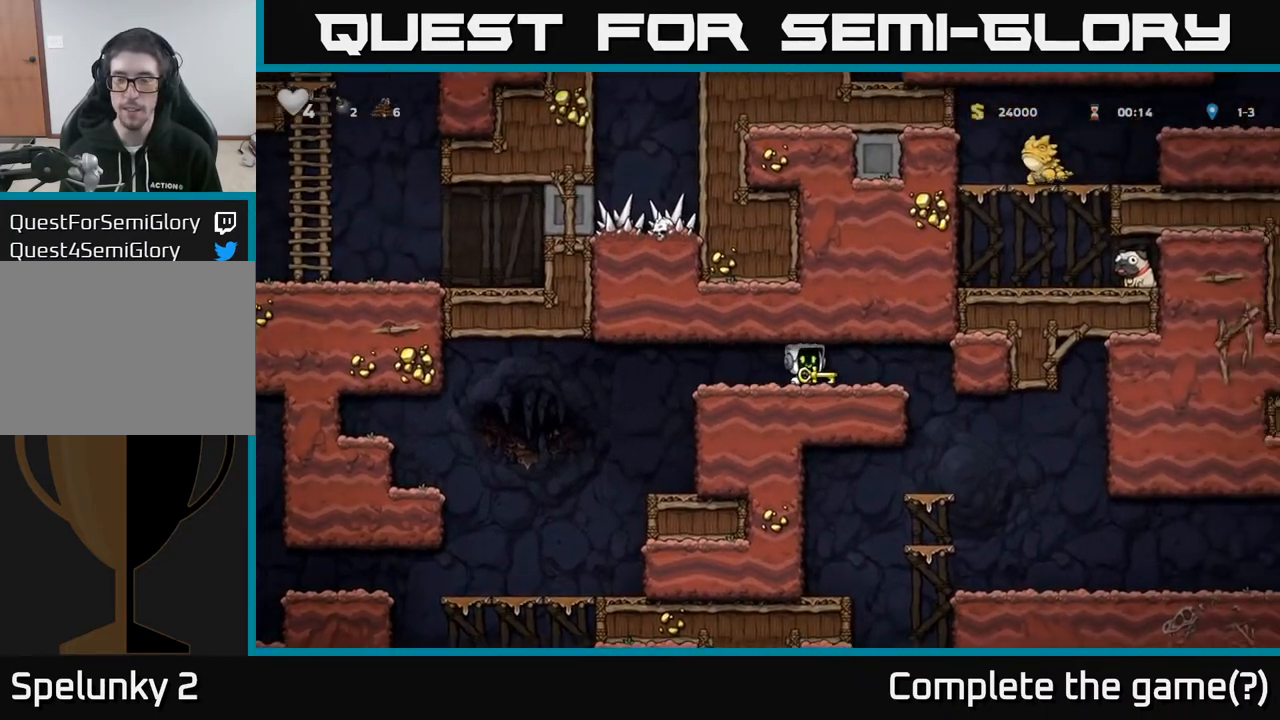
{"buttons": [], "left_stick": "center", "right_stick": "center", "events": [[267, "DPAD_RIGHT", "up"]]}
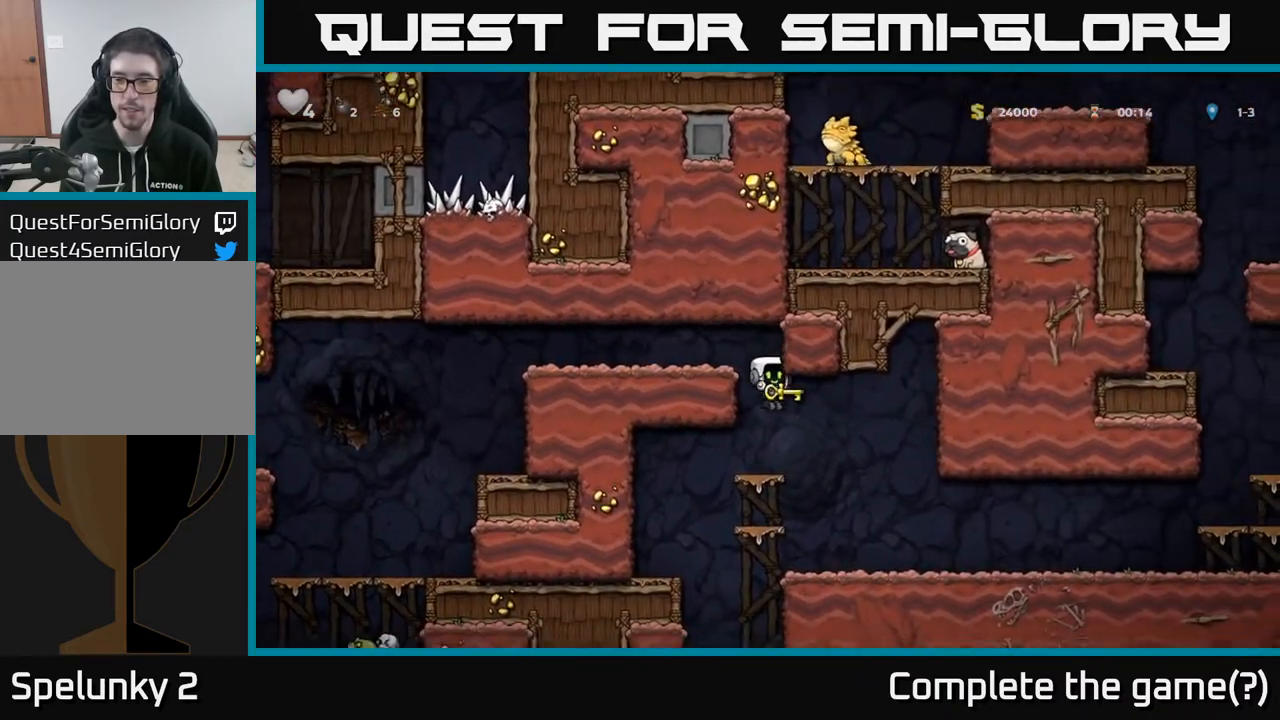
{"buttons": ["DPAD_RIGHT"], "left_stick": "center", "right_stick": "center", "events": [[33, "DPAD_RIGHT", "down"]]}
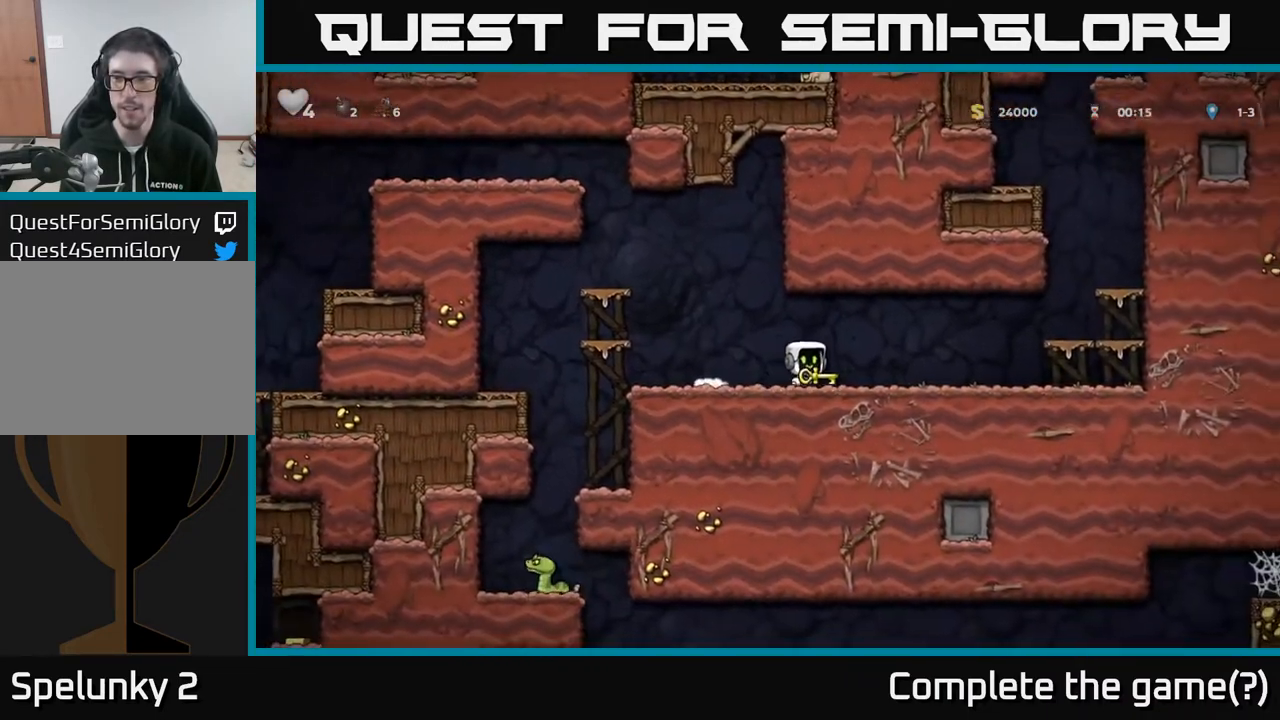
{"buttons": ["DPAD_RIGHT"], "left_stick": "center", "right_stick": "center", "events": [[333, "A", "down"], [450, "A", "up"]]}
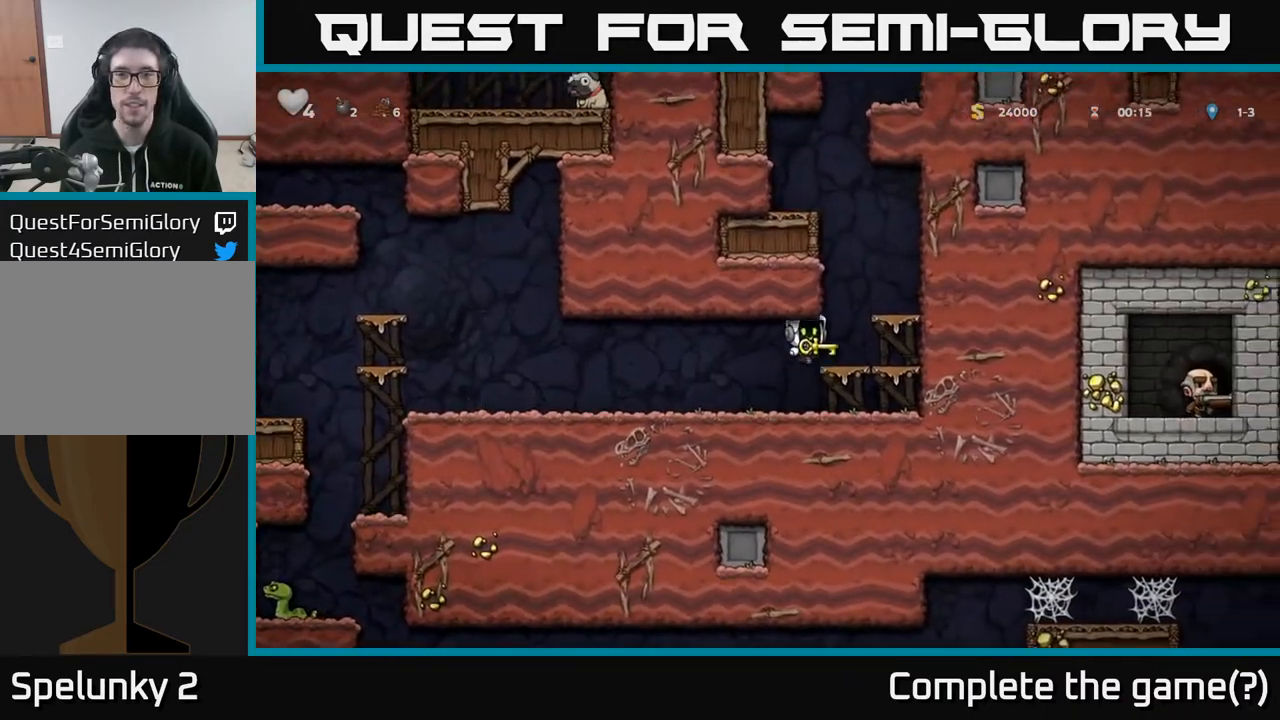
{"buttons": [], "left_stick": "center", "right_stick": "center", "events": [[150, "A", "down"], [300, "A", "up"], [417, "DPAD_RIGHT", "up"]]}
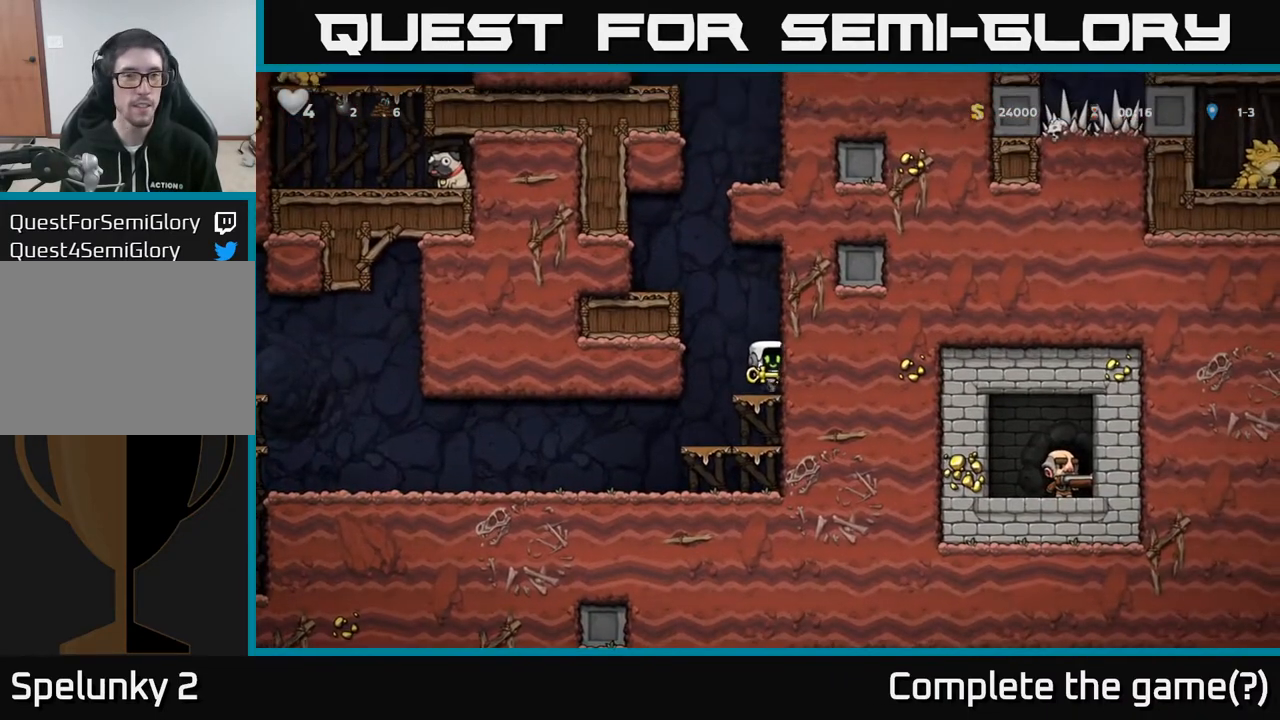
{"buttons": ["A", "DPAD_LEFT"], "left_stick": "center", "right_stick": "center", "events": [[17, "DPAD_LEFT", "down"], [67, "A", "down"], [250, "A", "up"], [400, "A", "down"]]}
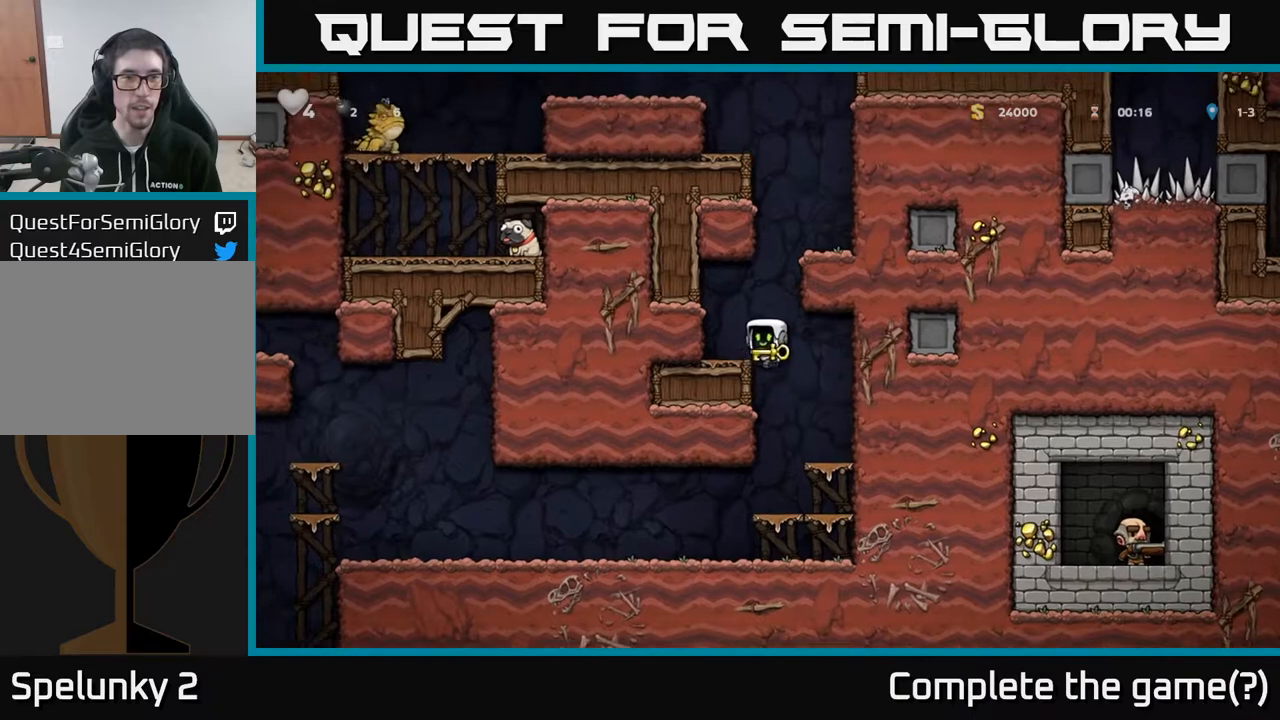
{"buttons": ["A", "DPAD_RIGHT"], "left_stick": "center", "right_stick": "center", "events": [[17, "A", "up"], [150, "DPAD_LEFT", "up"], [367, "DPAD_RIGHT", "down"], [417, "A", "down"]]}
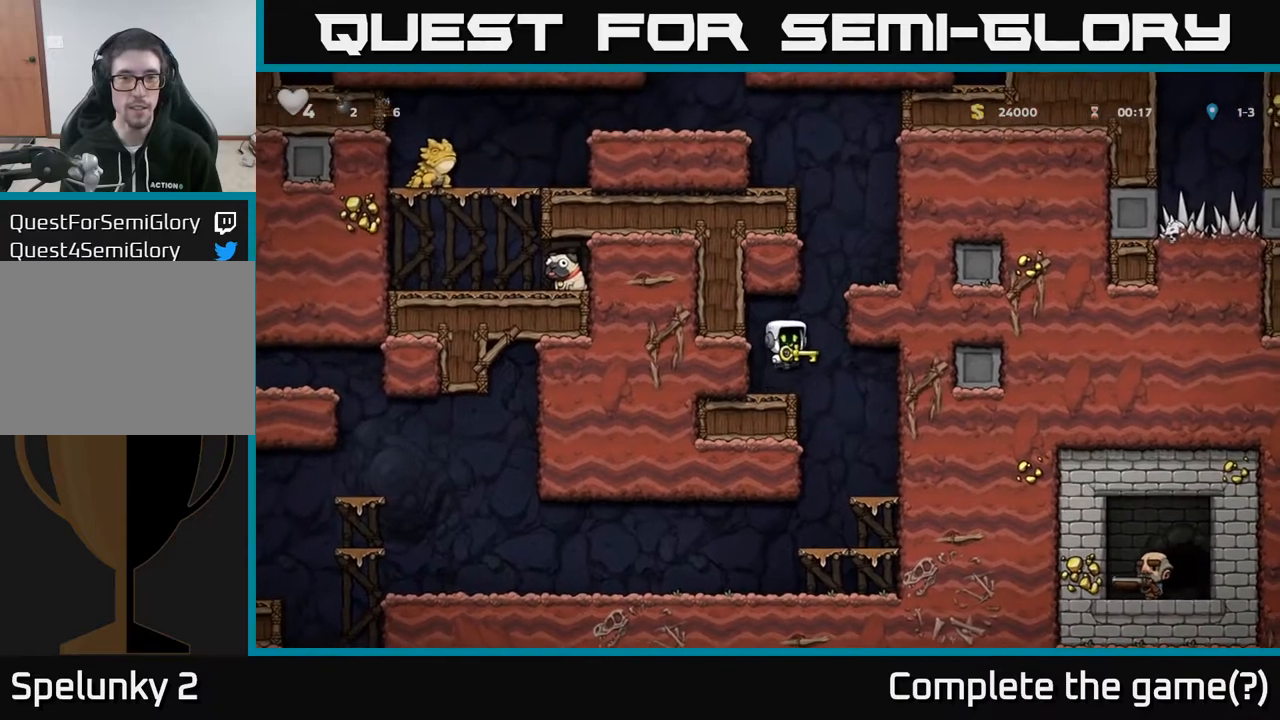
{"buttons": ["DPAD_RIGHT"], "left_stick": "center", "right_stick": "center", "events": [[133, "A", "up"], [233, "A", "down"], [367, "A", "up"]]}
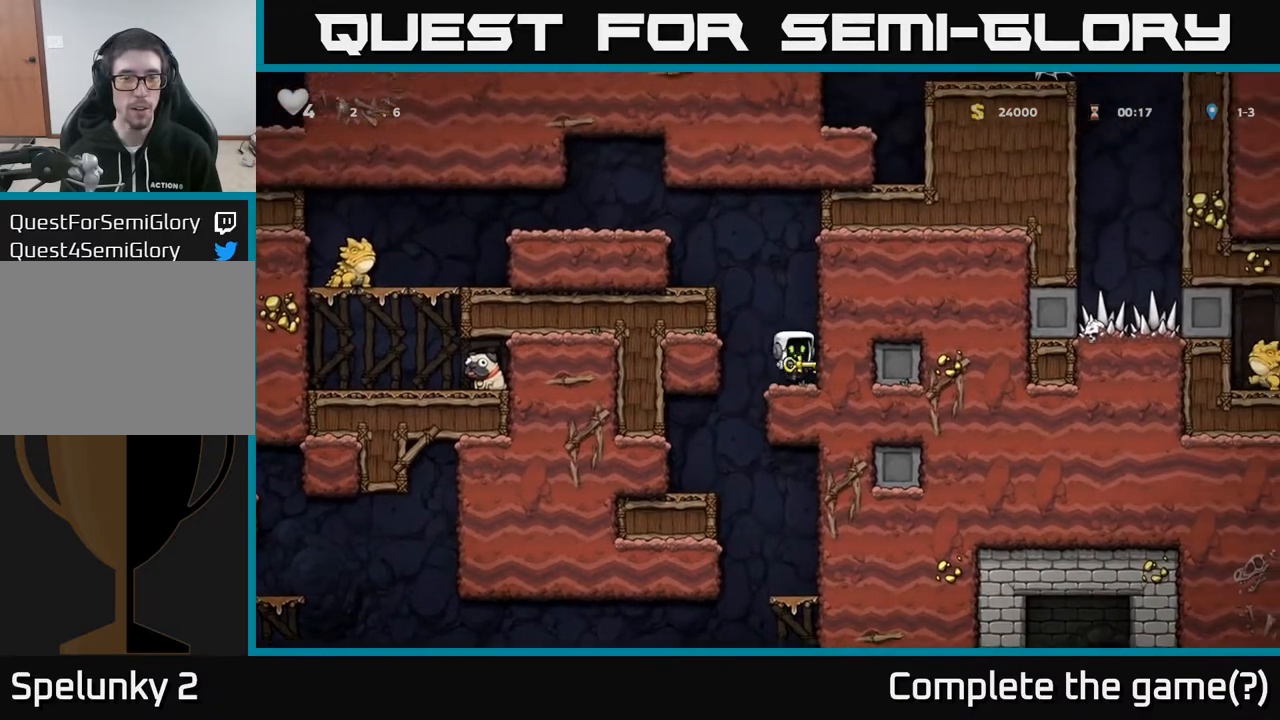
{"buttons": [], "left_stick": "center", "right_stick": "center", "events": [[17, "DPAD_RIGHT", "up"], [183, "DPAD_LEFT", "down"], [267, "DPAD_LEFT", "up"], [350, "DPAD_DOWN", "down"], [383, "X", "down"], [467, "X", "up"], [500, "DPAD_DOWN", "up"]]}
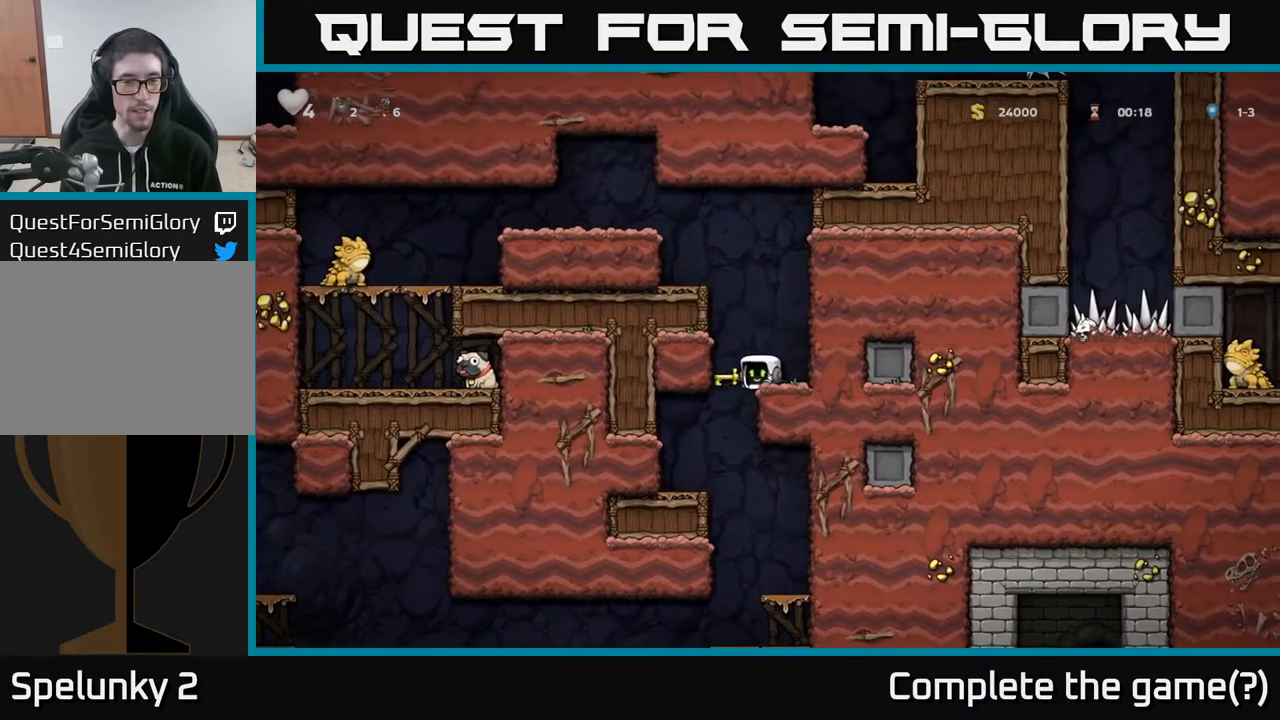
{"buttons": ["A", "DPAD_LEFT"], "left_stick": "center", "right_stick": "center", "events": [[117, "A", "down"], [217, "DPAD_LEFT", "down"], [350, "A", "up"], [483, "A", "down"]]}
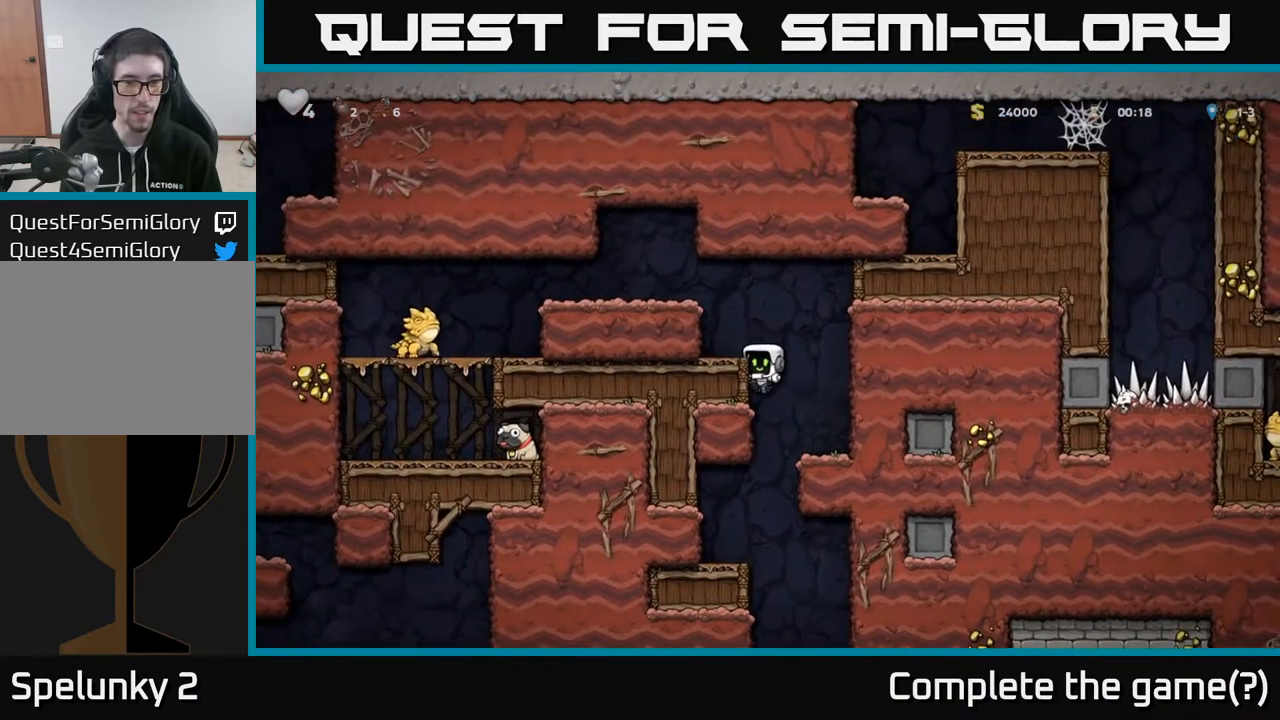
{"buttons": ["DPAD_LEFT"], "left_stick": "center", "right_stick": "center", "events": [[117, "A", "up"], [317, "A", "down"], [433, "A", "up"]]}
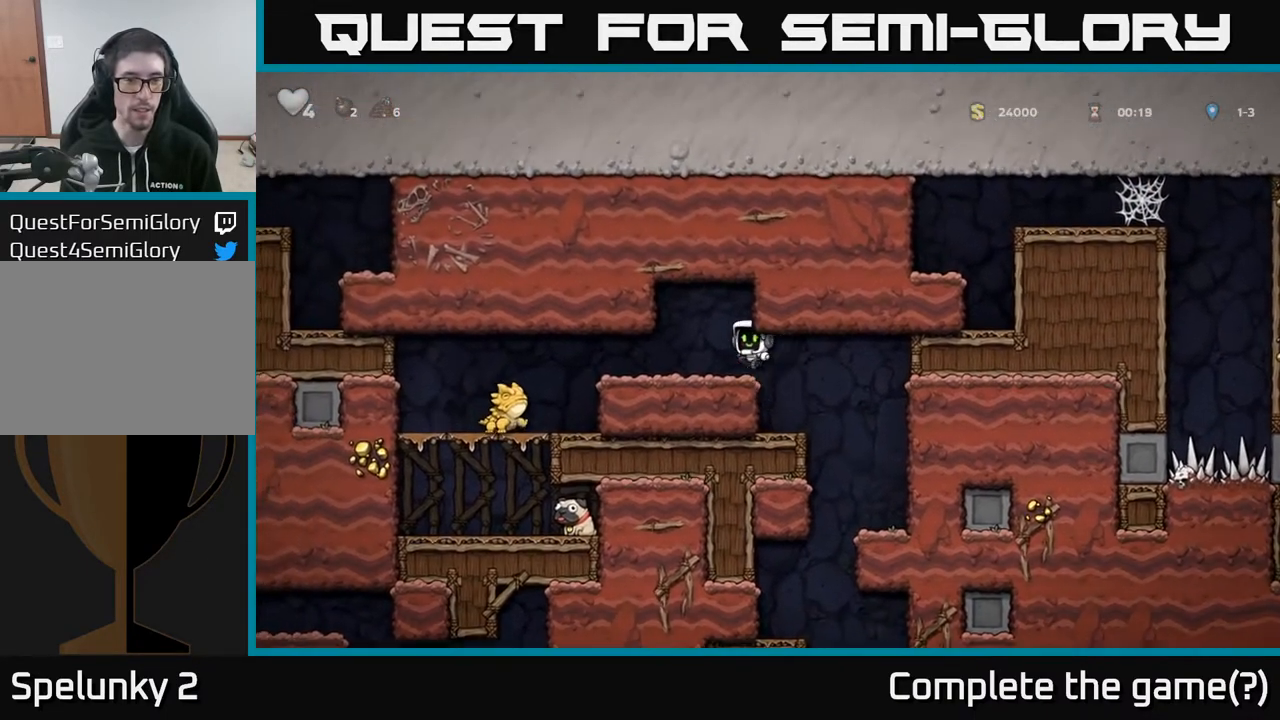
{"buttons": [], "left_stick": "center", "right_stick": "center", "events": [[433, "DPAD_LEFT", "up"]]}
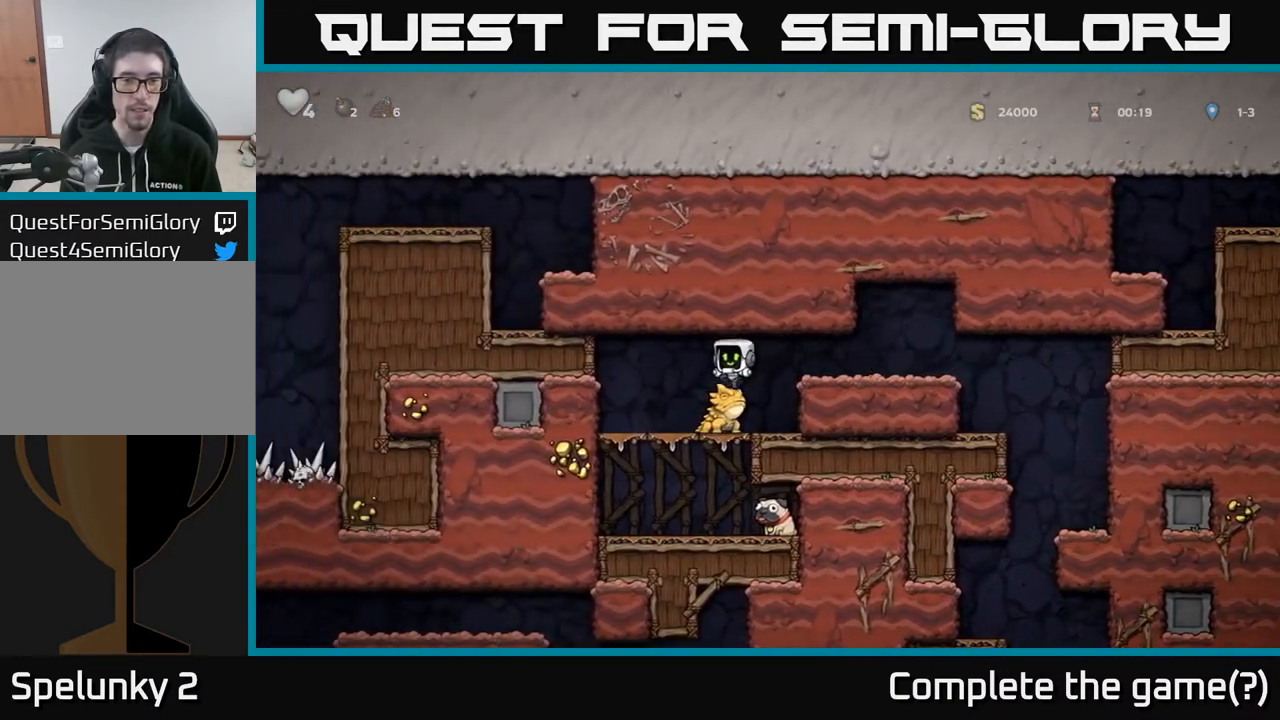
{"buttons": ["A", "DPAD_DOWN"], "left_stick": "center", "right_stick": "center", "events": [[417, "DPAD_DOWN", "down"], [467, "A", "down"]]}
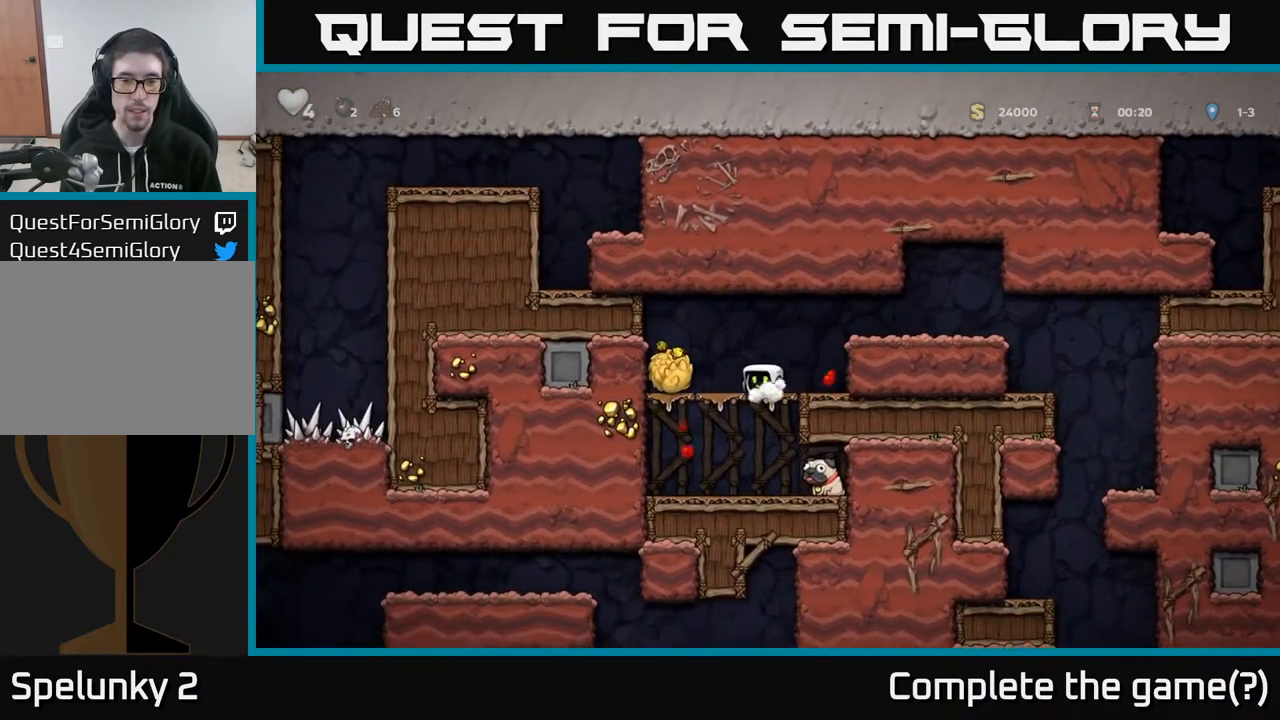
{"buttons": ["X", "DPAD_DOWN"], "left_stick": "center", "right_stick": "center", "events": [[67, "A", "up"], [133, "DPAD_DOWN", "up"], [283, "DPAD_RIGHT", "down"], [417, "DPAD_DOWN", "down"], [467, "DPAD_RIGHT", "up"], [500, "X", "down"]]}
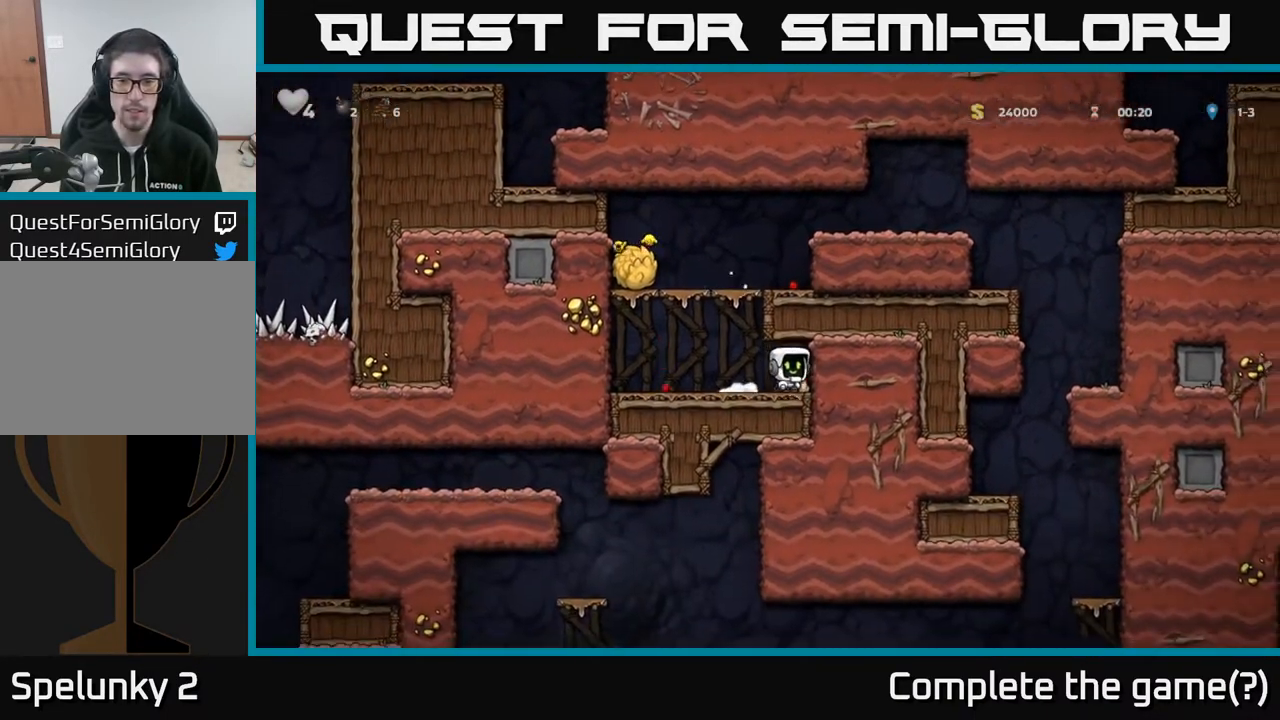
{"buttons": ["DPAD_RIGHT"], "left_stick": "center", "right_stick": "center", "events": [[50, "DPAD_DOWN", "up"], [67, "DPAD_LEFT", "down"], [100, "X", "up"], [217, "A", "down"], [233, "DPAD_LEFT", "up"], [267, "DPAD_RIGHT", "down"], [400, "A", "up"]]}
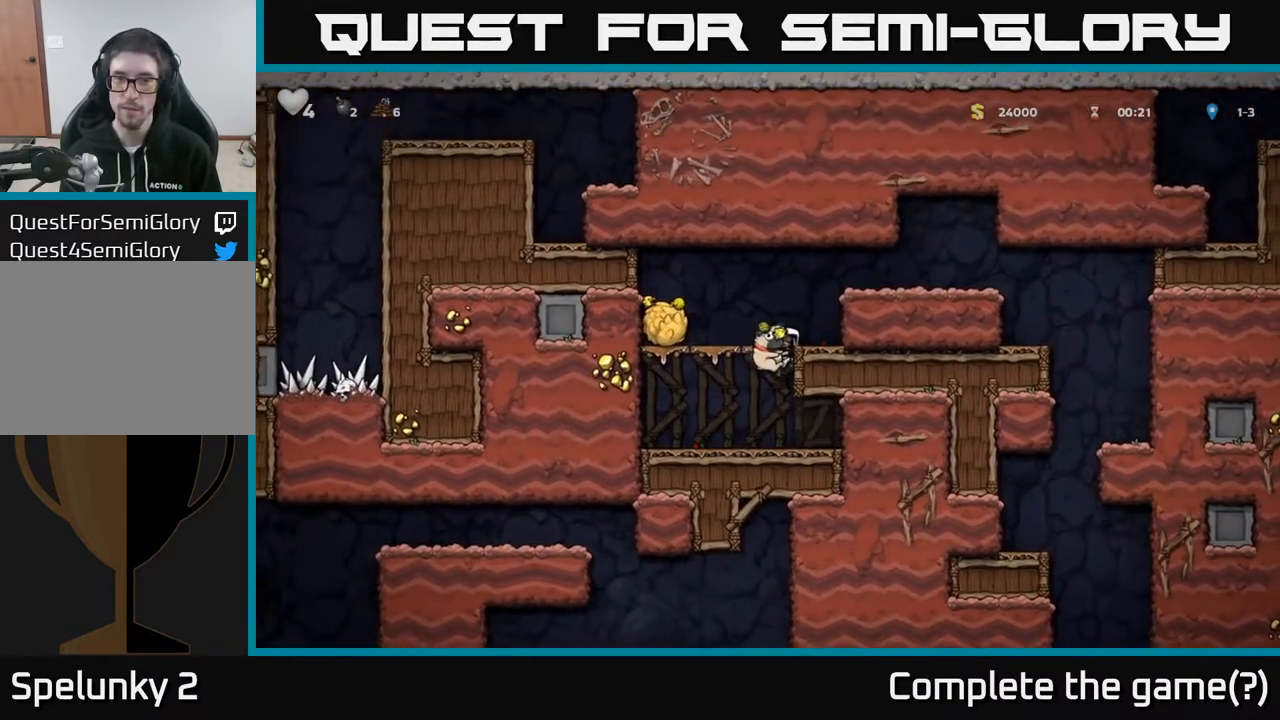
{"buttons": ["DPAD_RIGHT"], "left_stick": "center", "right_stick": "center", "events": [[50, "A", "down"], [200, "A", "up"], [350, "A", "down"], [467, "A", "up"]]}
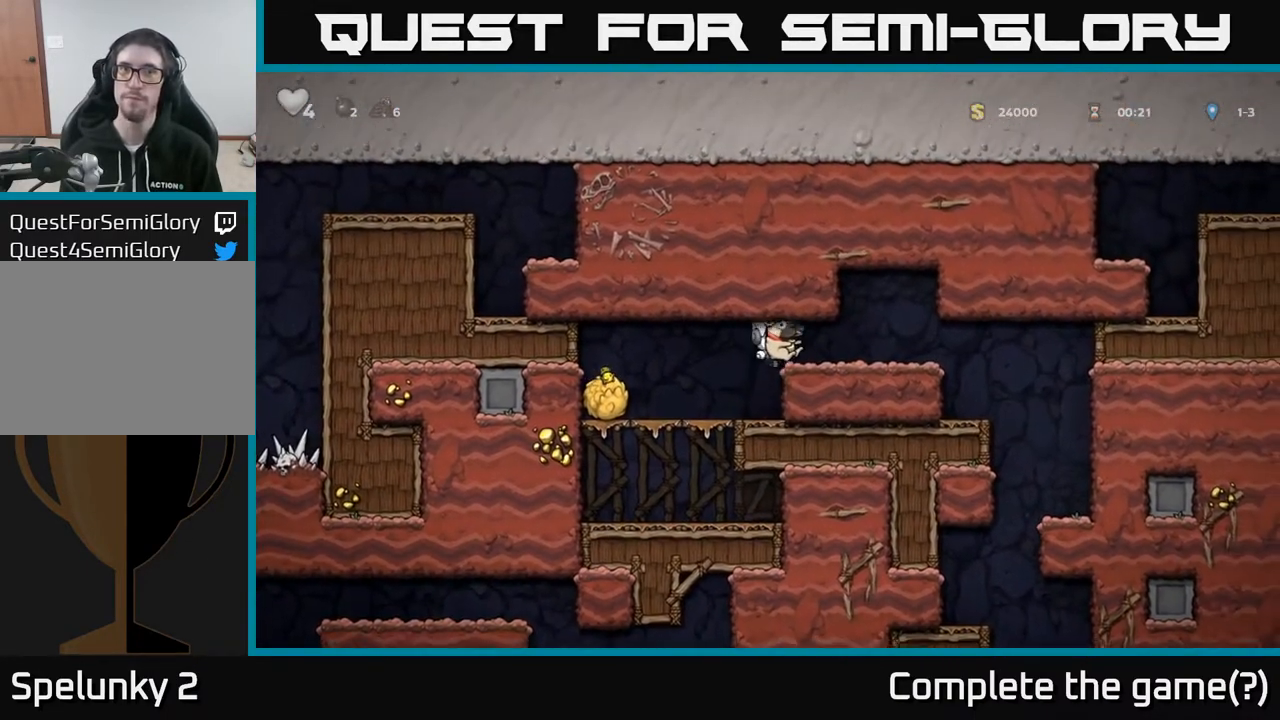
{"buttons": ["DPAD_RIGHT"], "left_stick": "center", "right_stick": "center", "events": []}
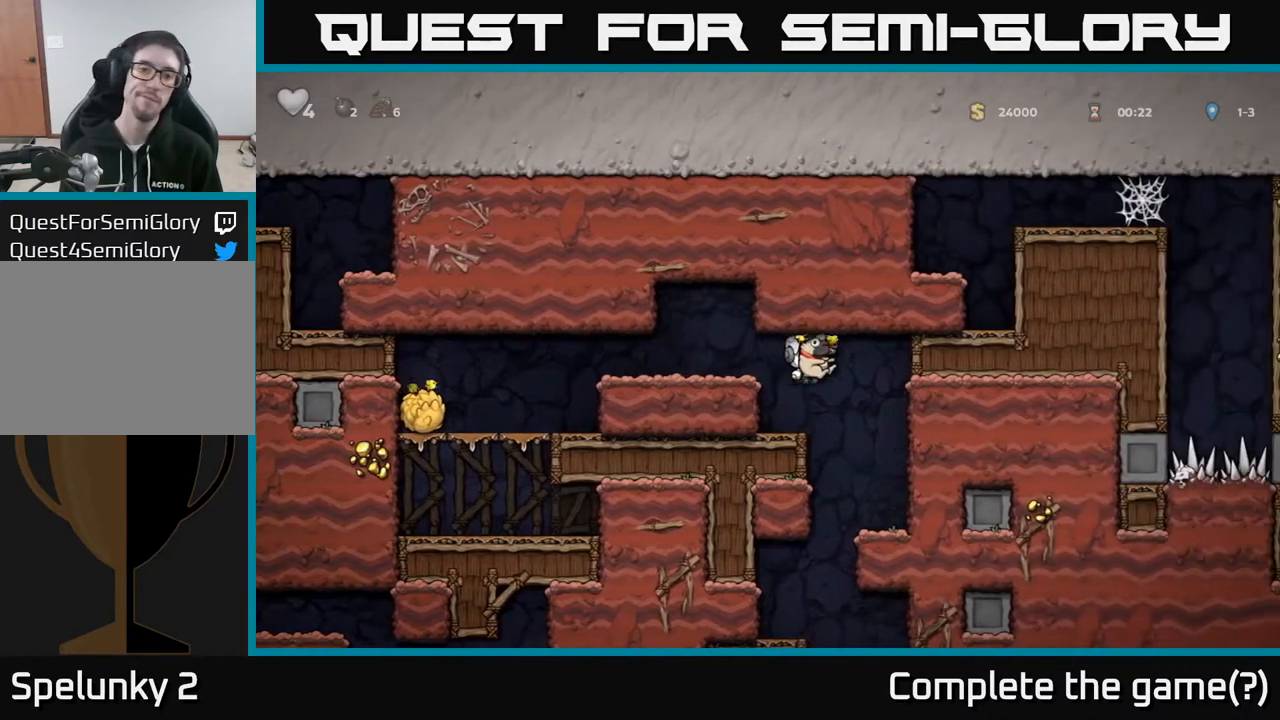
{"buttons": [], "left_stick": "center", "right_stick": "center", "events": [[117, "DPAD_RIGHT", "up"], [283, "DPAD_LEFT", "down"], [467, "DPAD_LEFT", "up"]]}
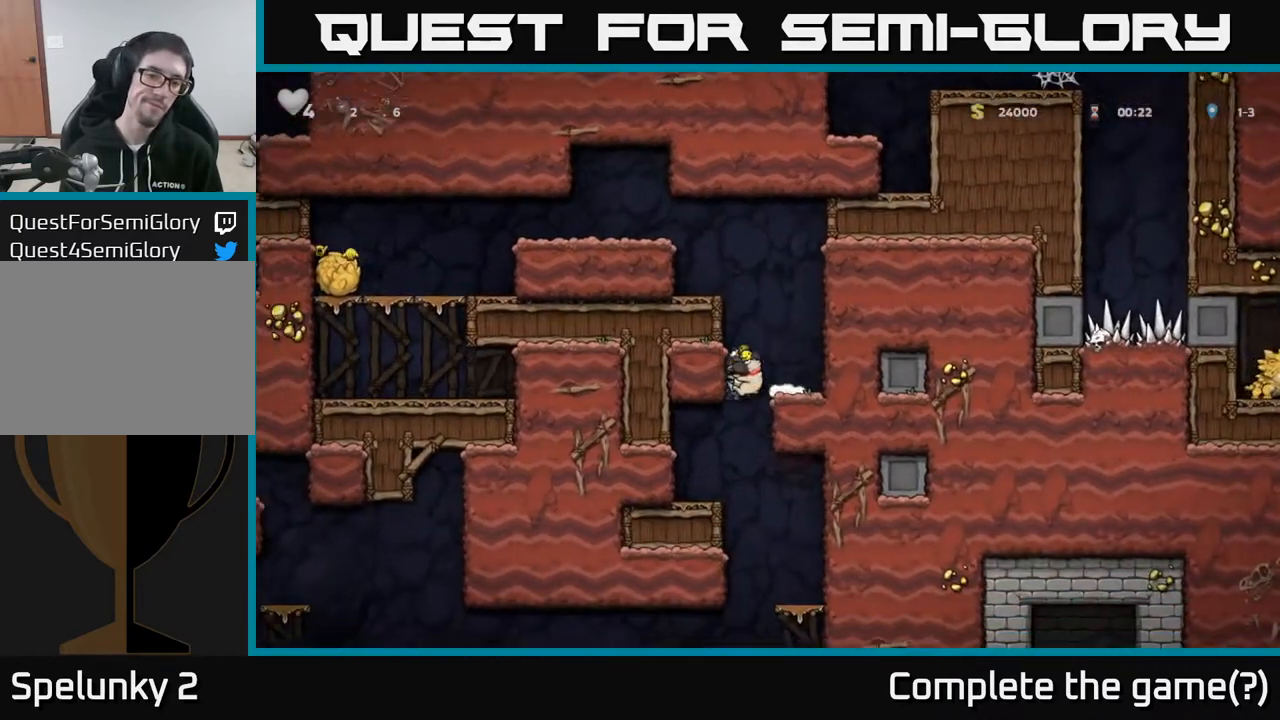
{"buttons": [], "left_stick": "center", "right_stick": "center", "events": [[350, "DPAD_LEFT", "down"], [467, "DPAD_LEFT", "up"]]}
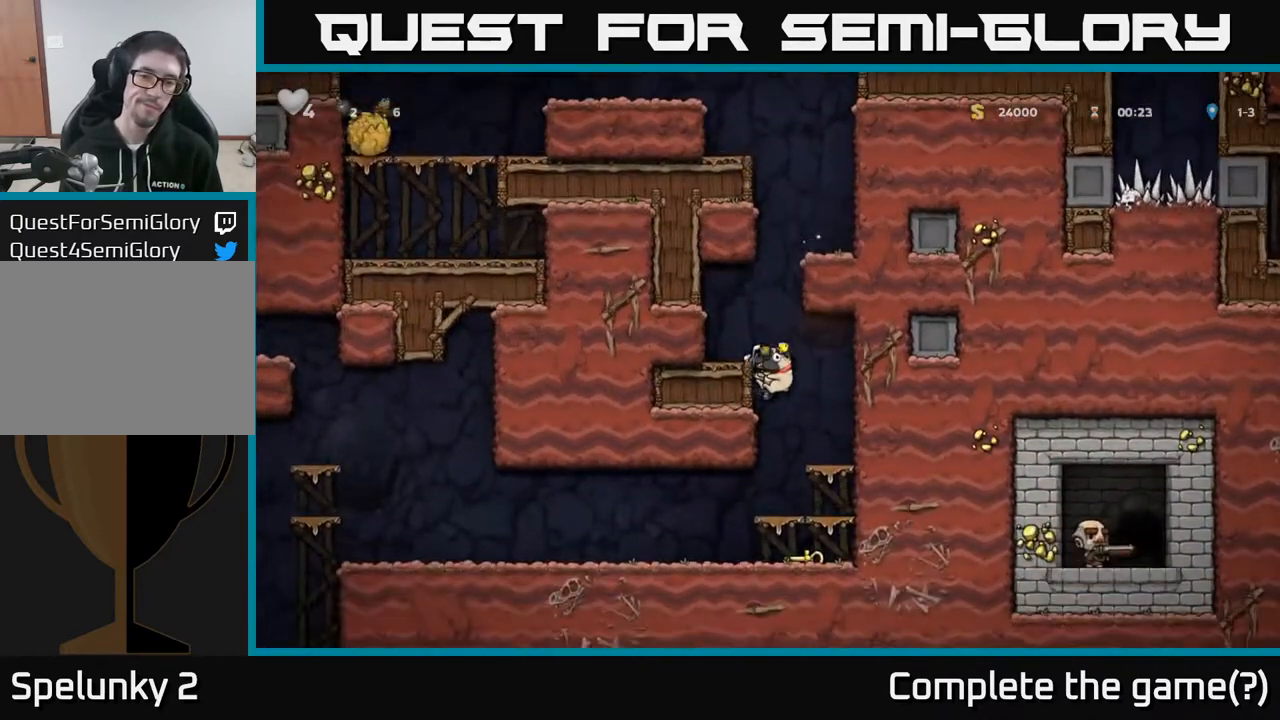
{"buttons": ["DPAD_DOWN"], "left_stick": "center", "right_stick": "center", "events": [[33, "DPAD_DOWN", "down"], [100, "A", "down"], [167, "A", "up"], [183, "DPAD_DOWN", "up"], [433, "DPAD_DOWN", "down"]]}
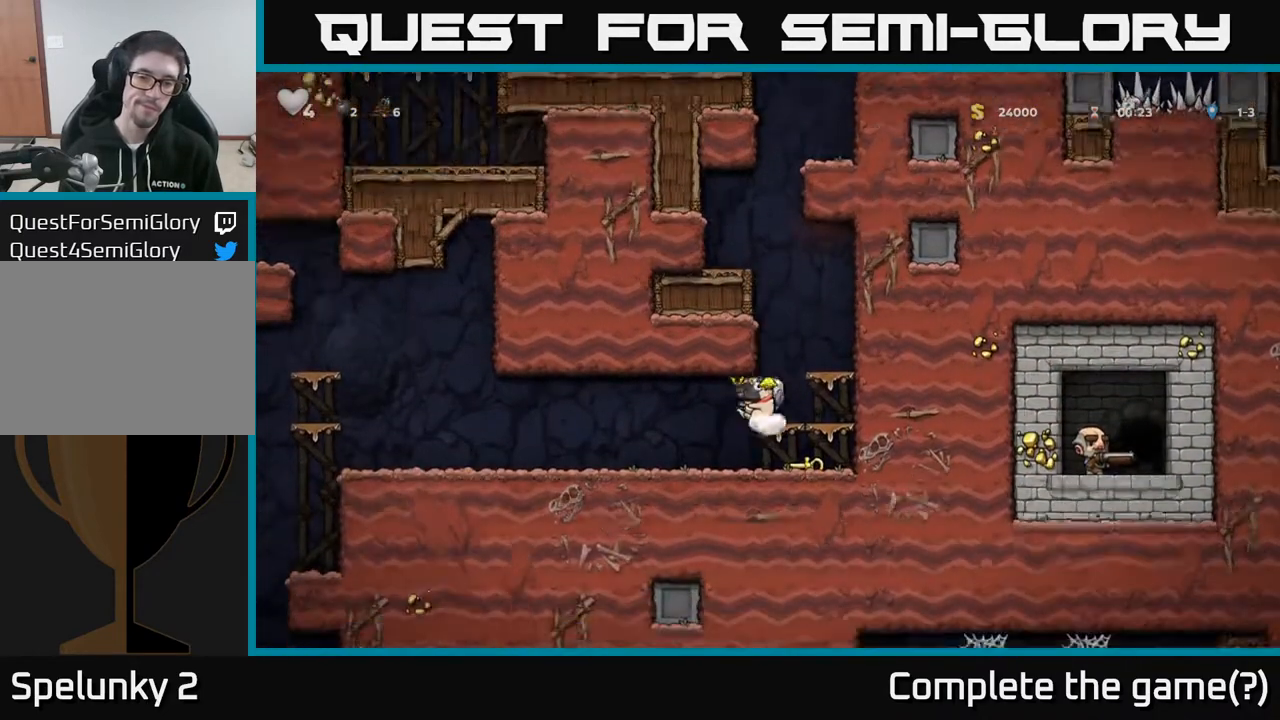
{"buttons": ["X", "DPAD_DOWN", "DPAD_RIGHT"], "left_stick": "center", "right_stick": "center", "events": [[33, "DPAD_RIGHT", "down"], [50, "A", "down"], [83, "DPAD_RIGHT", "up"], [133, "DPAD_DOWN", "up"], [133, "DPAD_LEFT", "down"], [150, "A", "up"], [317, "DPAD_DOWN", "down"], [317, "DPAD_LEFT", "up"], [433, "X", "down"], [483, "DPAD_RIGHT", "down"]]}
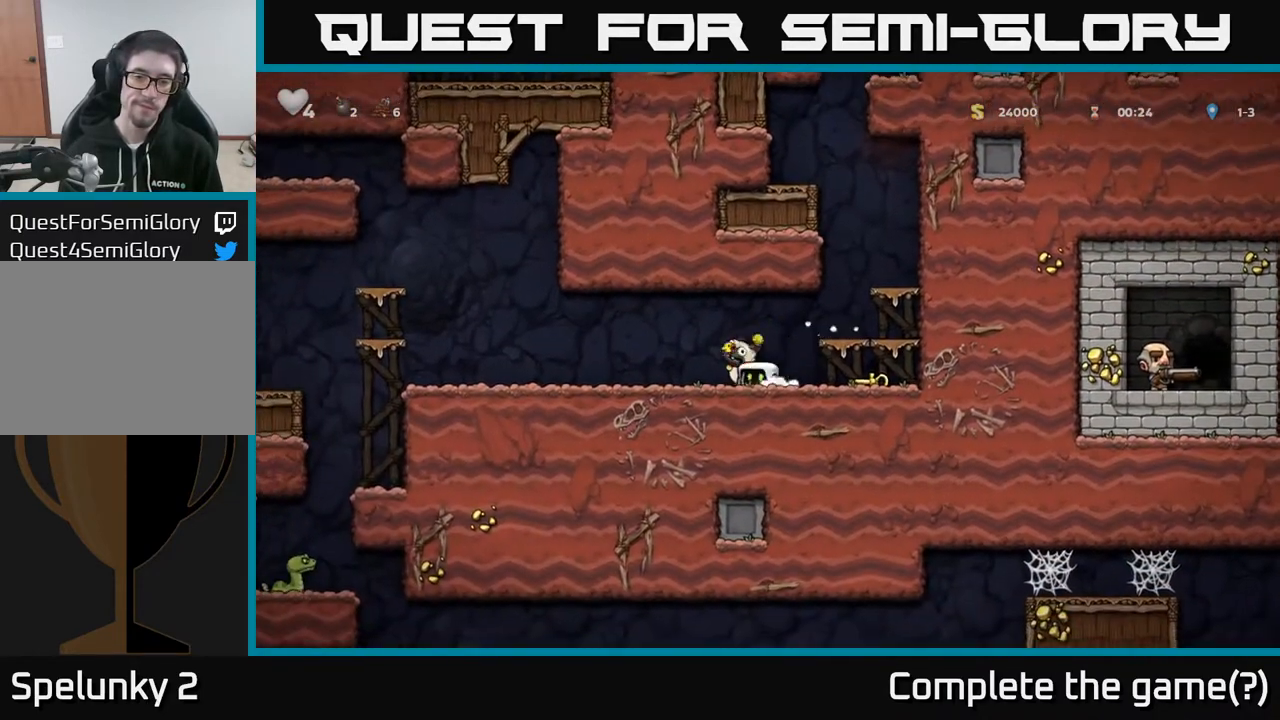
{"buttons": ["DPAD_LEFT"], "left_stick": "center", "right_stick": "center", "events": [[17, "DPAD_DOWN", "up"], [33, "X", "up"], [267, "DPAD_DOWN", "down"], [300, "DPAD_RIGHT", "up"], [333, "X", "down"], [417, "DPAD_DOWN", "up"], [417, "DPAD_LEFT", "down"], [417, "X", "up"]]}
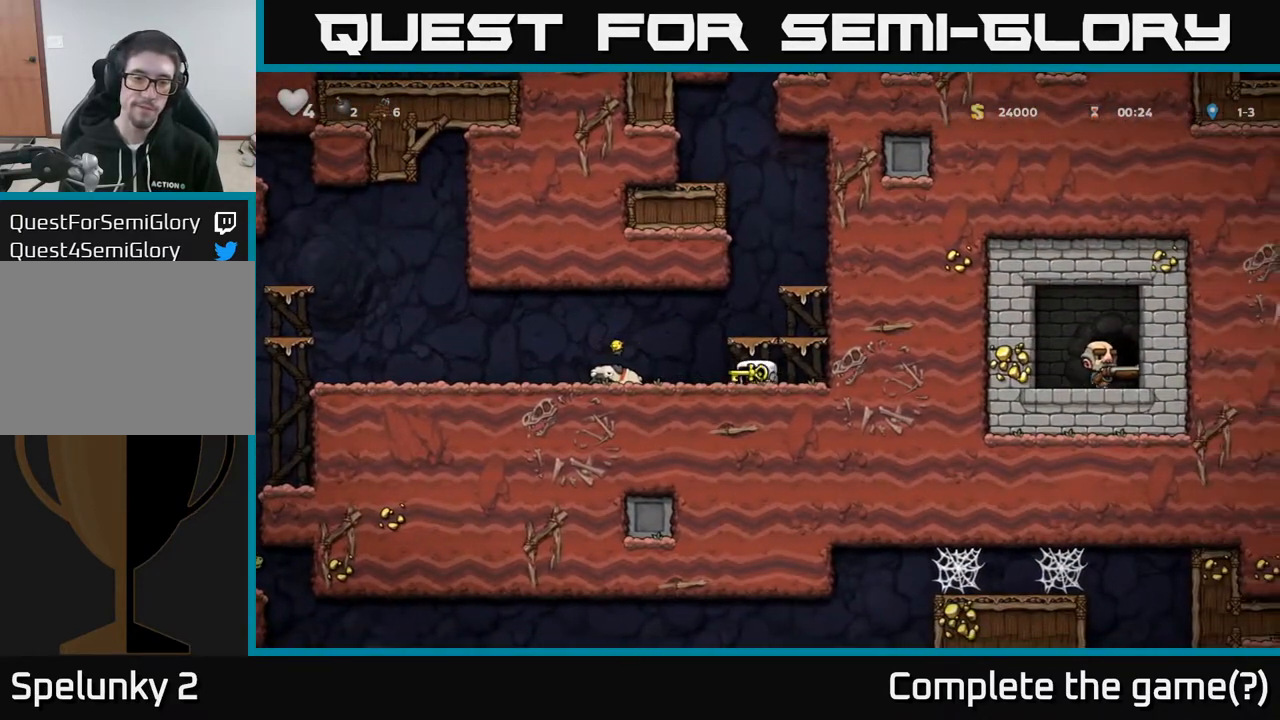
{"buttons": ["A", "DPAD_LEFT"], "left_stick": "center", "right_stick": "center", "events": [[417, "A", "down"]]}
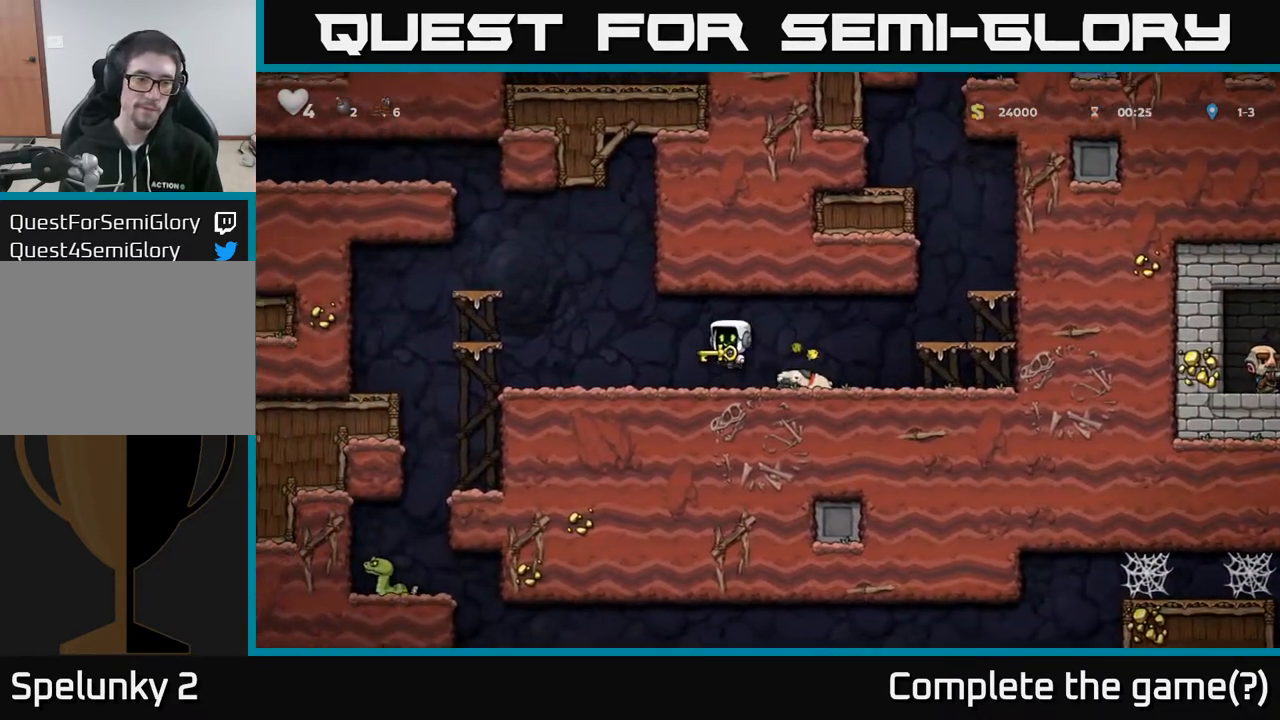
{"buttons": [], "left_stick": "center", "right_stick": "center", "events": [[67, "DPAD_DOWN", "down"], [83, "A", "up"], [100, "DPAD_LEFT", "up"], [150, "X", "down"], [217, "DPAD_DOWN", "up"], [217, "X", "up"]]}
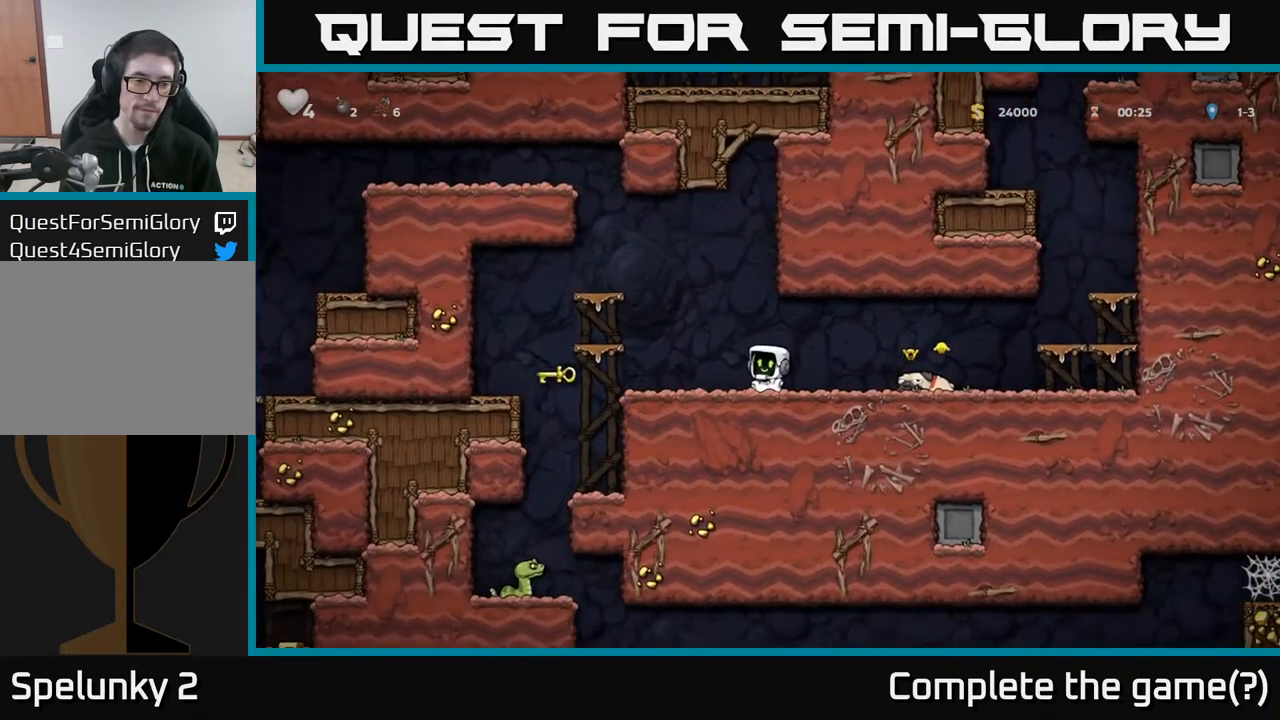
{"buttons": ["DPAD_LEFT"], "left_stick": "center", "right_stick": "center", "events": [[350, "DPAD_RIGHT", "down"], [400, "DPAD_RIGHT", "up"], [450, "DPAD_LEFT", "down"]]}
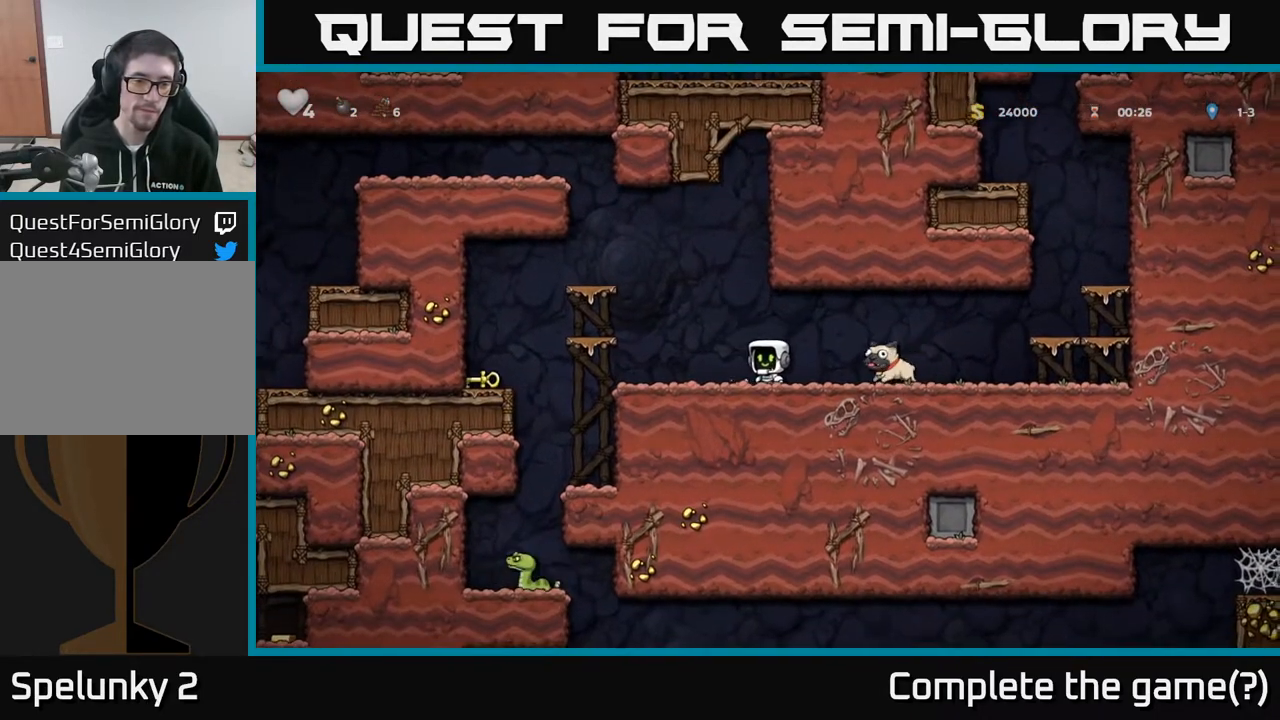
{"buttons": ["DPAD_LEFT"], "left_stick": "center", "right_stick": "center", "events": [[283, "A", "down"], [350, "A", "up"]]}
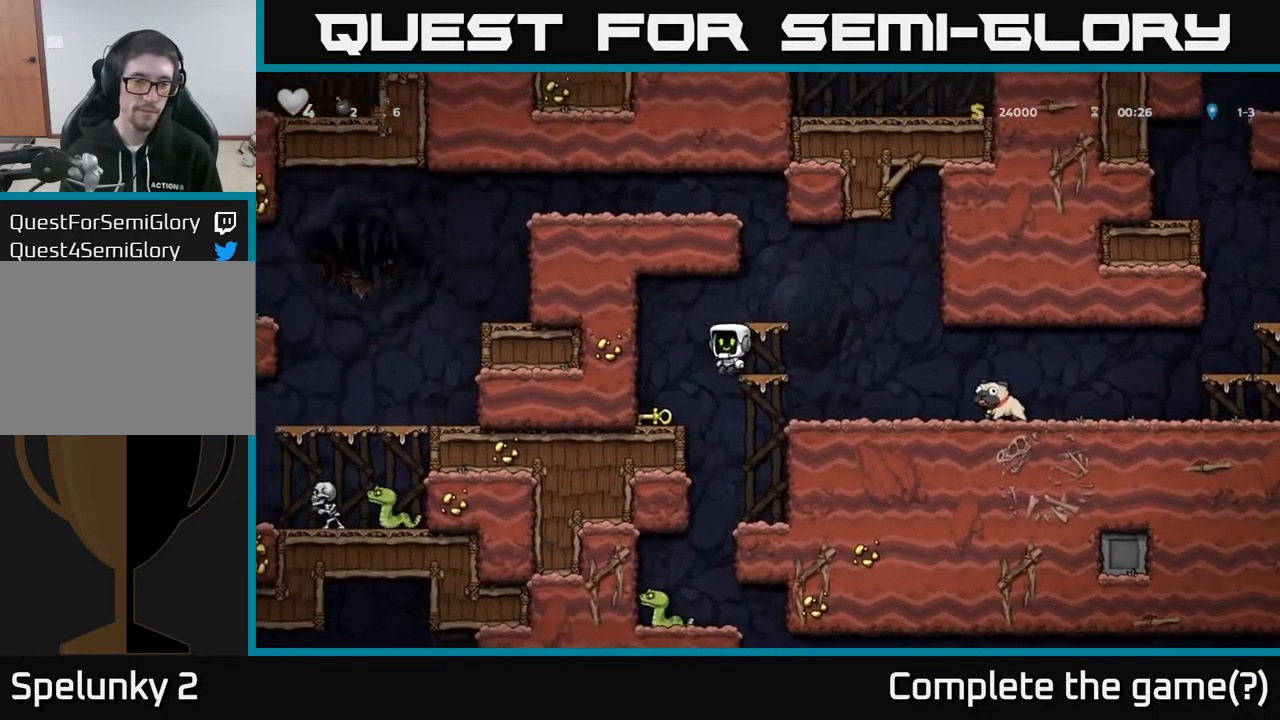
{"buttons": ["DPAD_RIGHT"], "left_stick": "center", "right_stick": "center", "events": [[117, "DPAD_DOWN", "down"], [133, "DPAD_LEFT", "up"], [283, "X", "down"], [333, "DPAD_RIGHT", "down"], [350, "DPAD_DOWN", "up"], [367, "X", "up"]]}
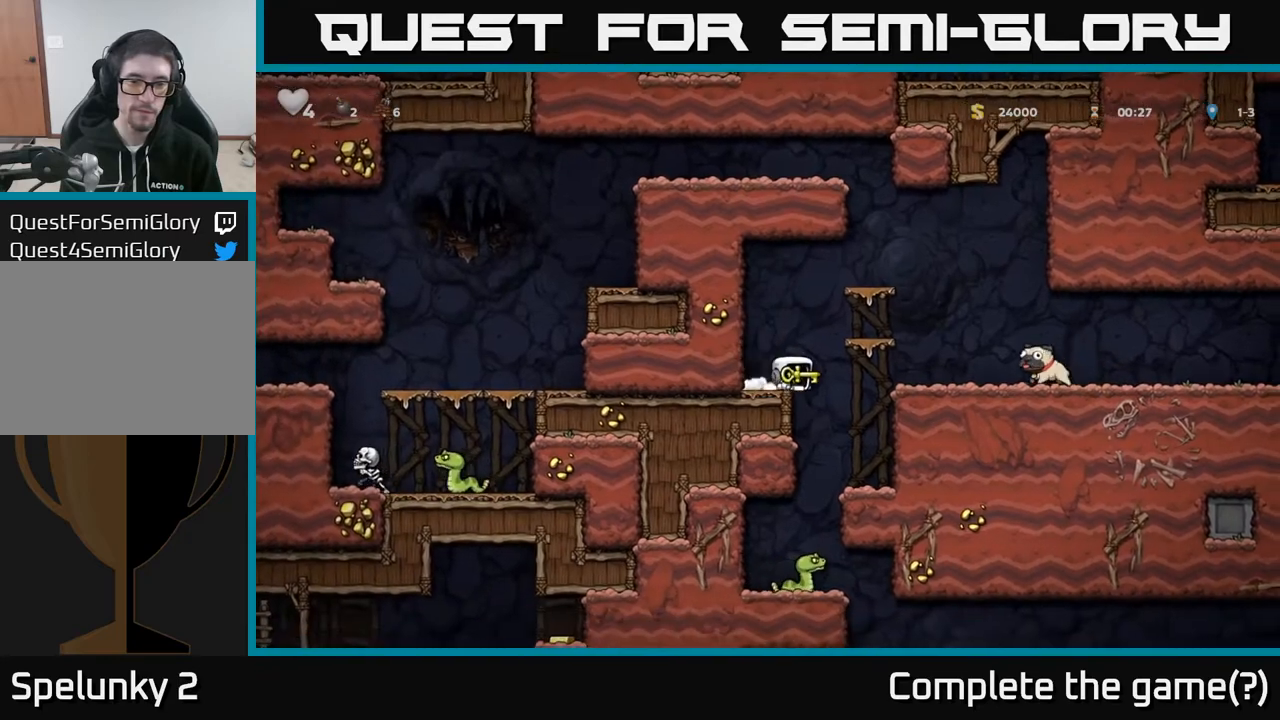
{"buttons": ["DPAD_LEFT"], "left_stick": "center", "right_stick": "center", "events": [[67, "DPAD_RIGHT", "up"], [500, "DPAD_LEFT", "down"]]}
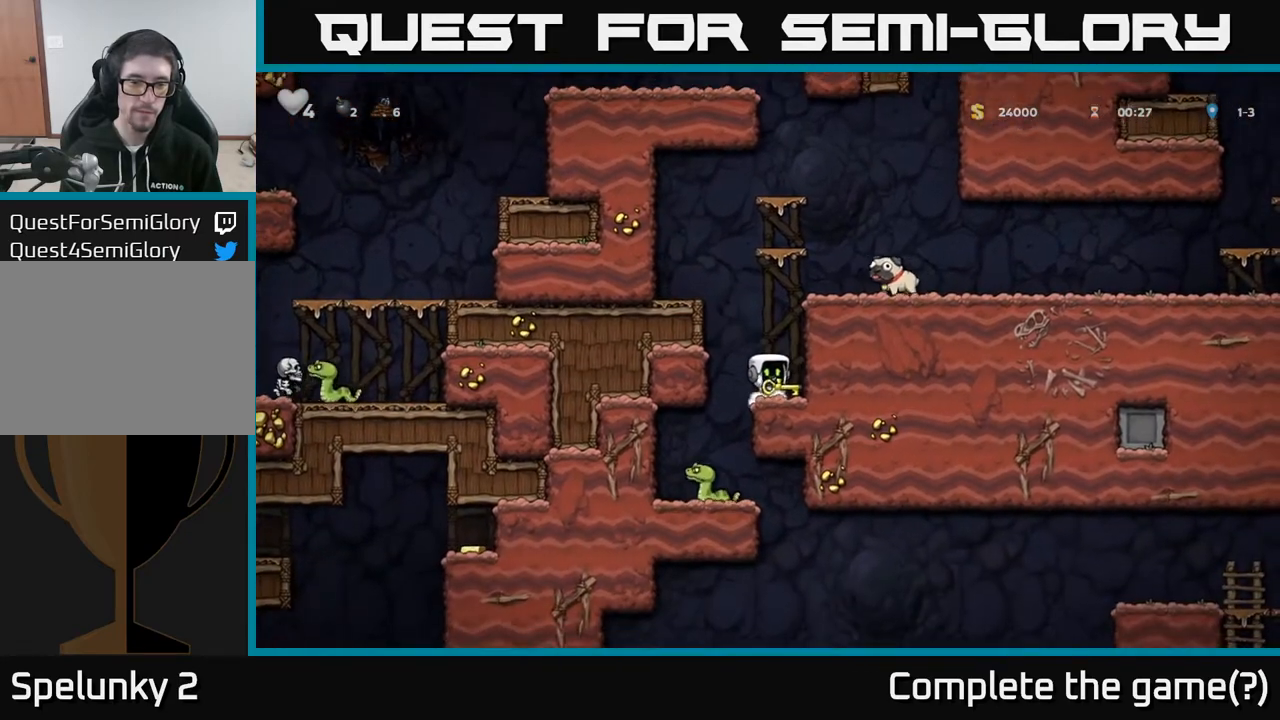
{"buttons": ["DPAD_LEFT"], "left_stick": "center", "right_stick": "center", "events": []}